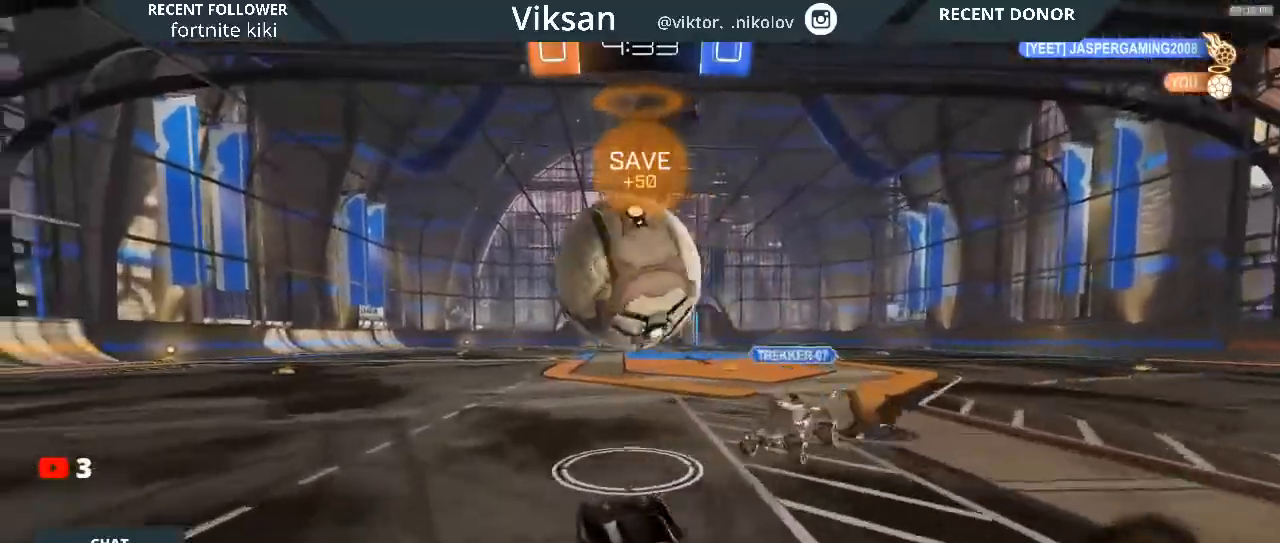
Gameplay with a controller (PlayStation layout); each line is a JSON object with the inputs held at the frame after it. "events" lists button and stick changes between this image and that frame as [ms after this image, input, new state], when the widget could be followed in between.
{"buttons": ["R1", "R2"], "left_stick": "left", "right_stick": "center", "events": [[150, "R1", "down"], [400, "left_stick", "left"]]}
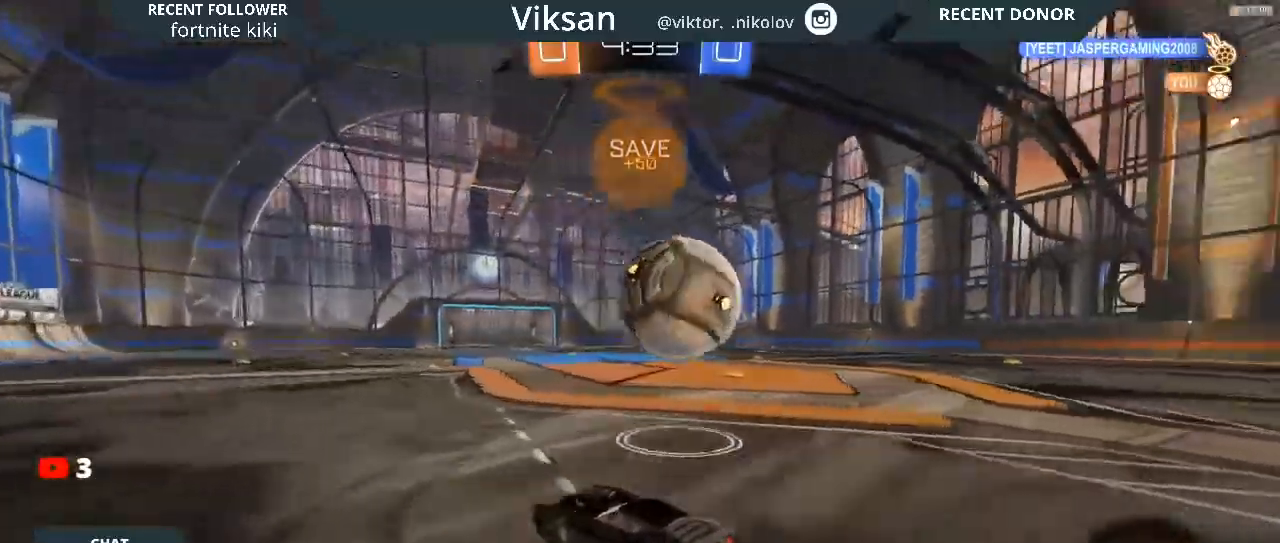
{"buttons": ["R1", "R2"], "left_stick": "center", "right_stick": "center", "events": [[117, "R1", "up"], [117, "left_stick", "right"], [133, "R2", "up"], [200, "R2", "down"], [317, "R1", "down"], [400, "left_stick", "center"]]}
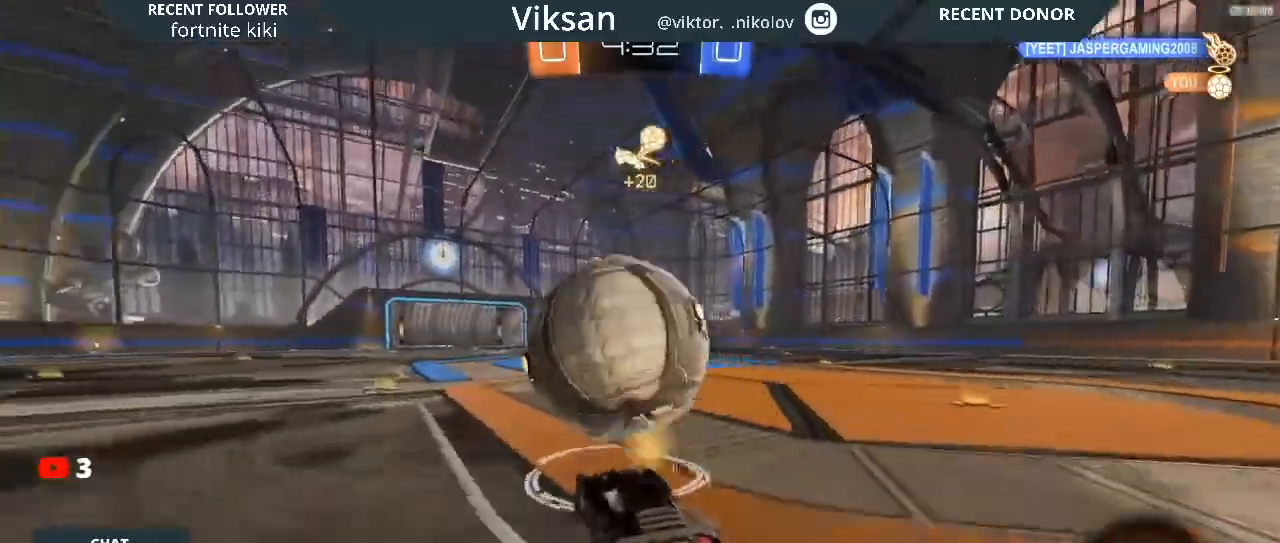
{"buttons": ["R2"], "left_stick": "center", "right_stick": "center", "events": [[100, "R1", "up"], [100, "left_stick", "left"], [317, "left_stick", "center"]]}
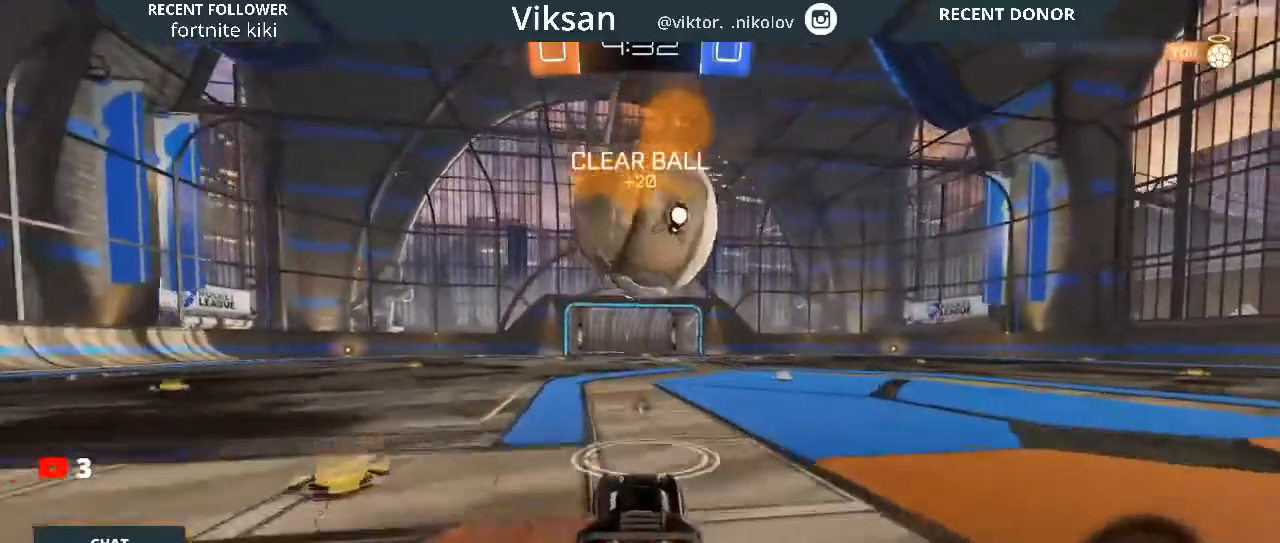
{"buttons": ["R2"], "left_stick": "center", "right_stick": "center", "events": [[17, "TRIANGLE", "down"], [83, "R1", "down"], [83, "TRIANGLE", "up"], [350, "R1", "up"]]}
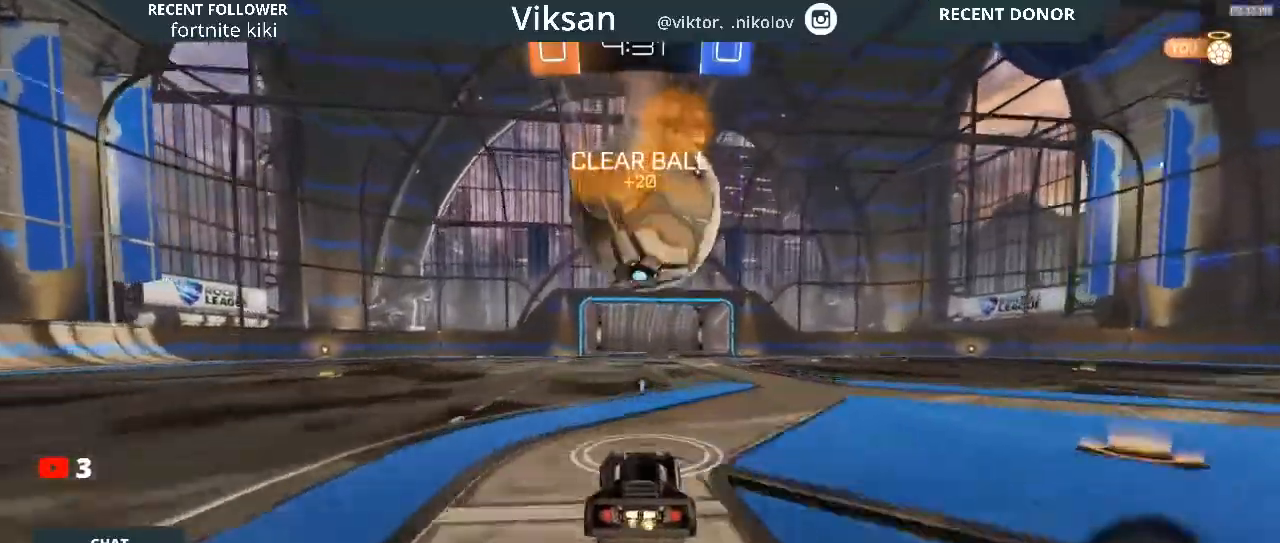
{"buttons": ["L1", "R2"], "left_stick": "left", "right_stick": "center", "events": [[33, "left_stick", "right"], [83, "CROSS", "down"], [133, "left_stick", "left"], [217, "left_stick", "down-left"], [417, "CROSS", "up"], [417, "left_stick", "left"], [433, "L1", "down"]]}
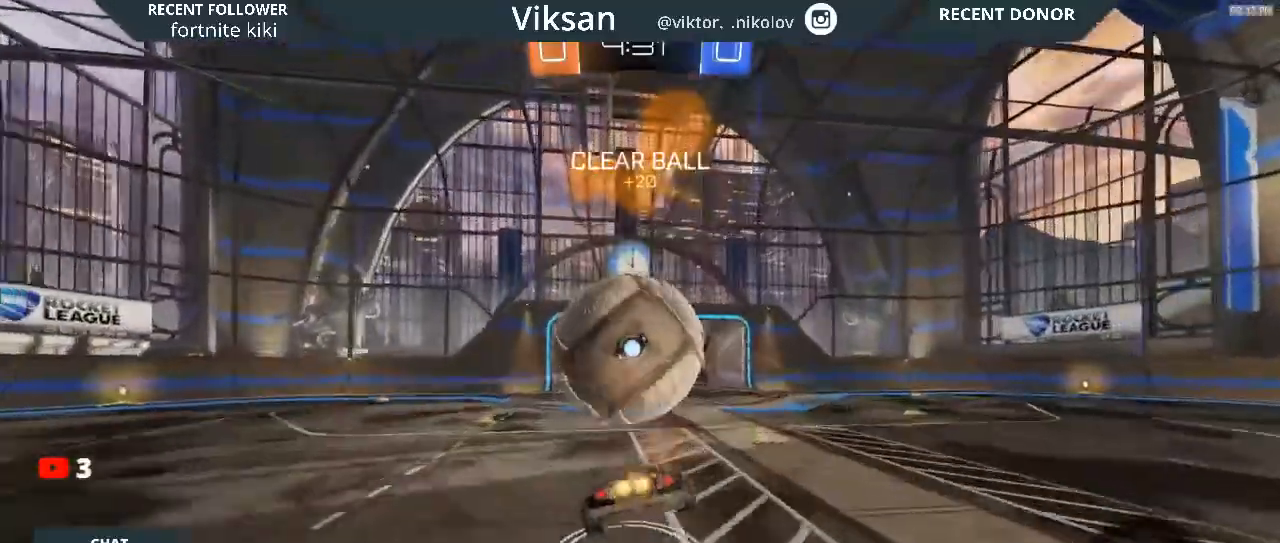
{"buttons": ["L1", "R2"], "left_stick": "up", "right_stick": "center", "events": [[367, "left_stick", "up"]]}
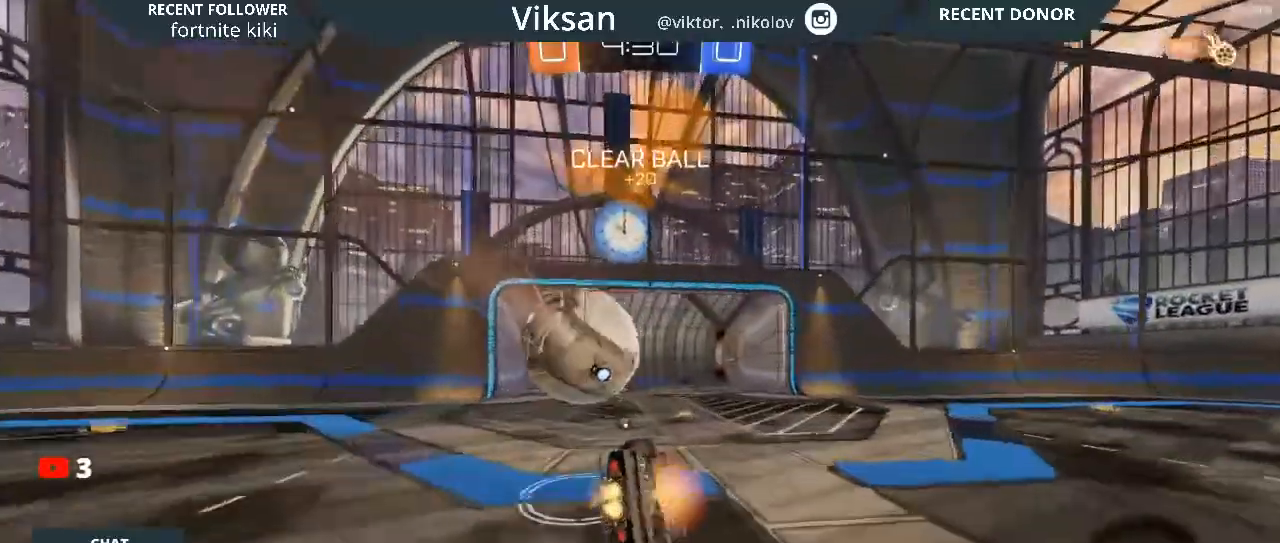
{"buttons": ["L1", "R1", "R2"], "left_stick": "down-left", "right_stick": "center", "events": [[50, "R1", "down"], [150, "CROSS", "down"], [383, "CROSS", "up"], [383, "left_stick", "up-left"], [500, "left_stick", "down-left"]]}
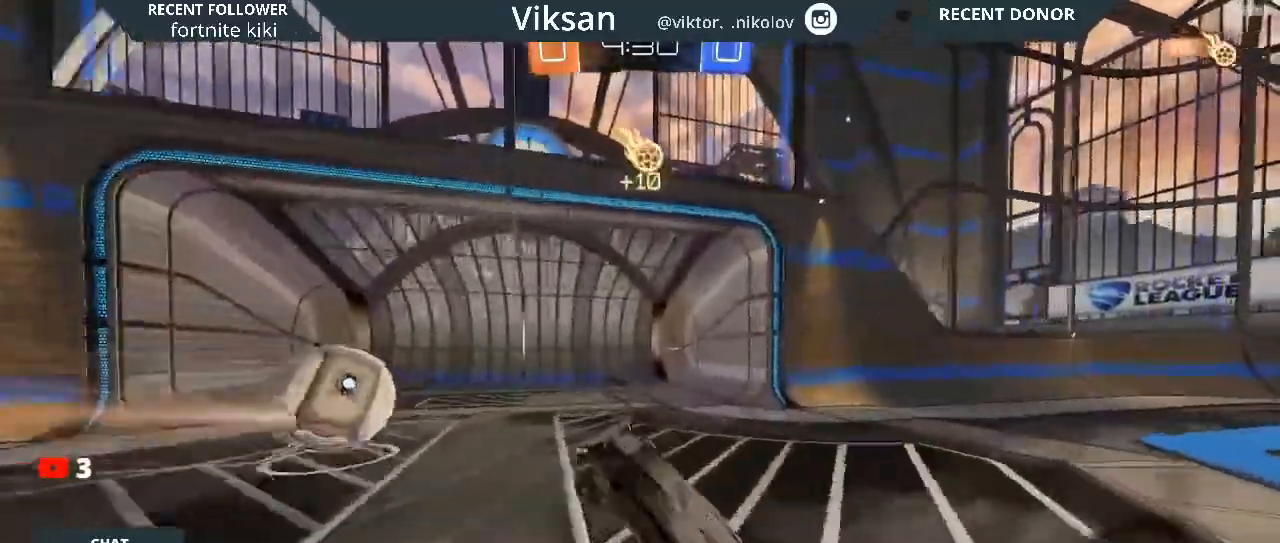
{"buttons": [], "left_stick": "down", "right_stick": "center", "events": [[100, "left_stick", "down-right"], [267, "R1", "up"], [367, "L1", "up"], [367, "TRIANGLE", "down"], [367, "left_stick", "down"], [417, "R2", "up"], [417, "TRIANGLE", "up"]]}
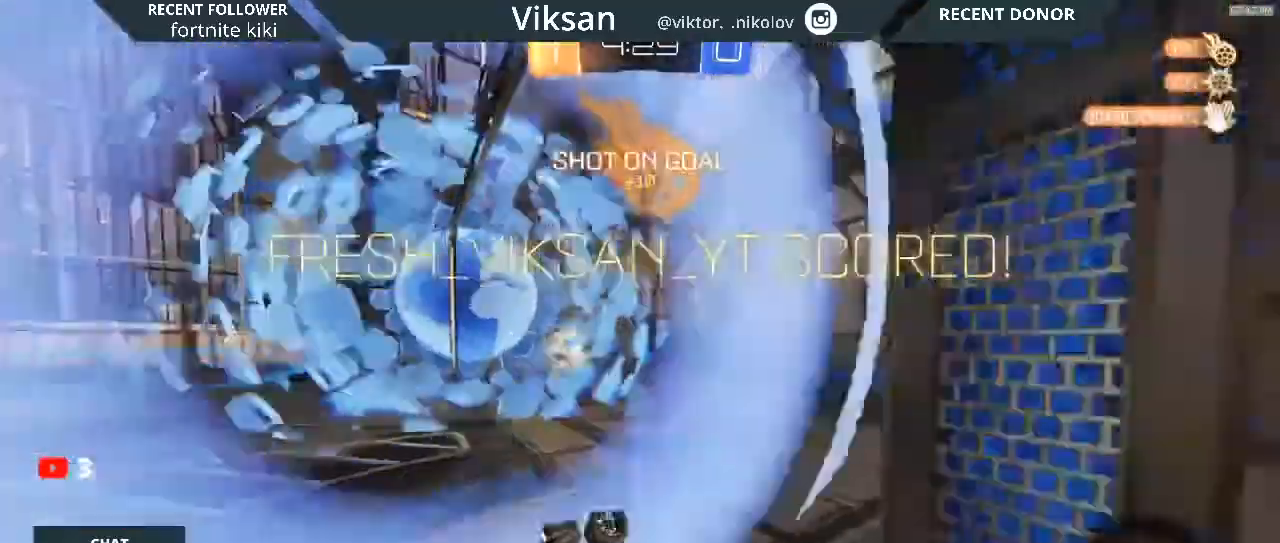
{"buttons": [], "left_stick": "center", "right_stick": "center", "events": [[33, "left_stick", "center"]]}
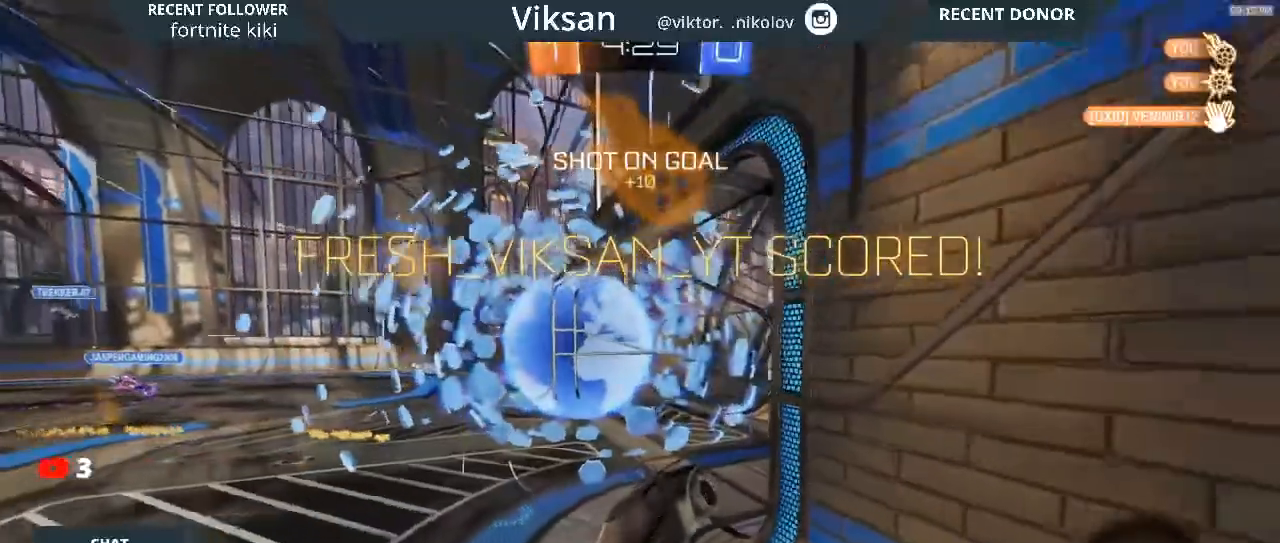
{"buttons": ["R2"], "left_stick": "center", "right_stick": "center", "events": [[383, "R2", "down"]]}
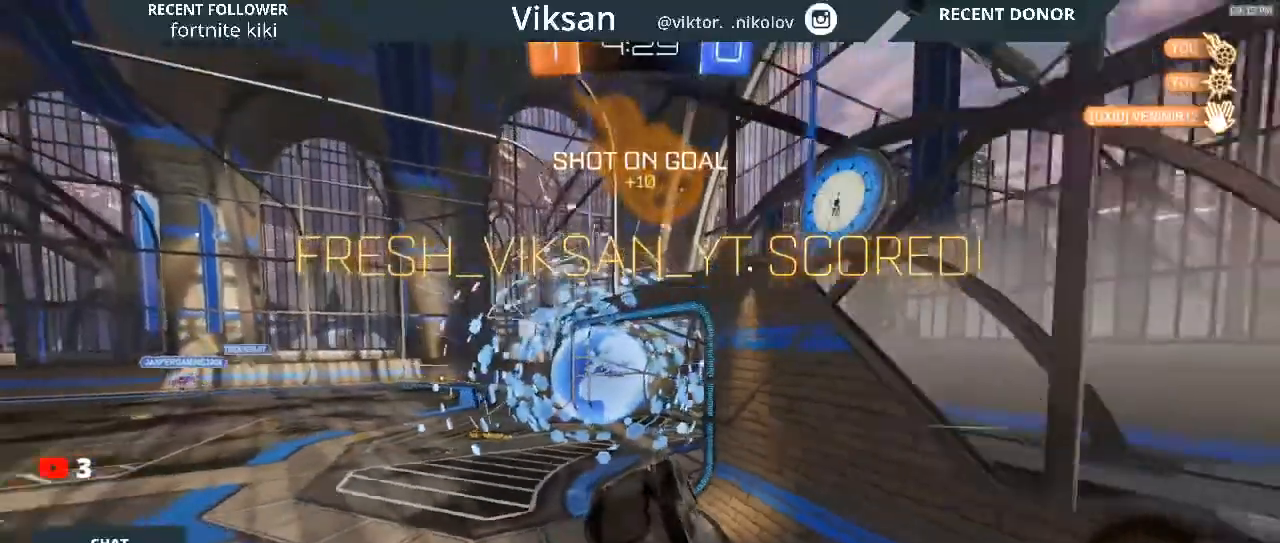
{"buttons": ["R2"], "left_stick": "left", "right_stick": "center", "events": [[50, "left_stick", "left"]]}
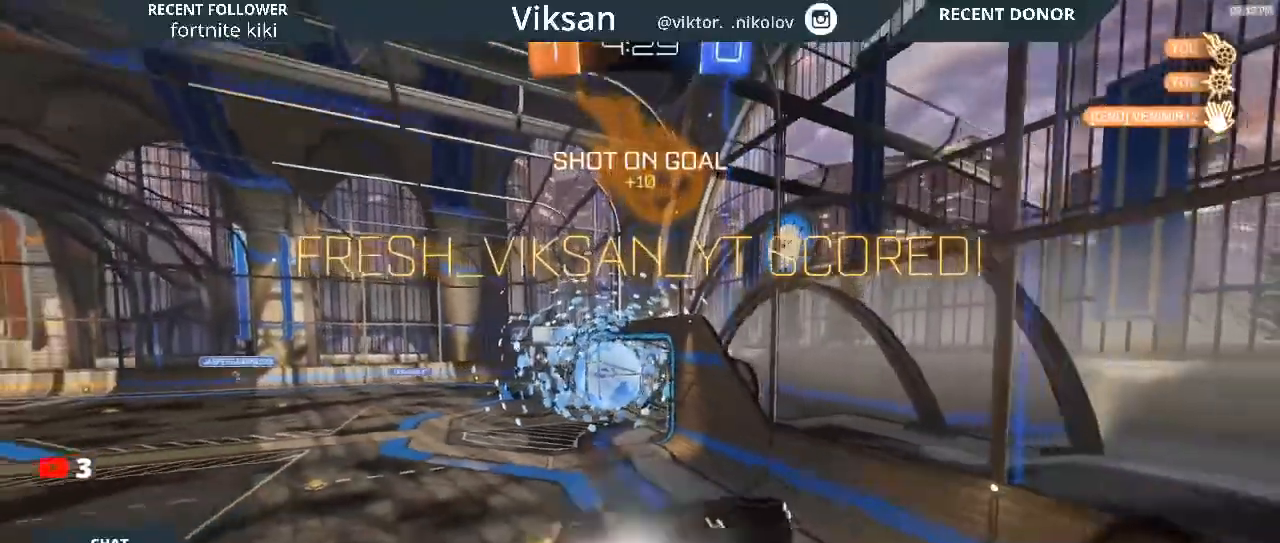
{"buttons": ["R2"], "left_stick": "center", "right_stick": "center", "events": [[17, "left_stick", "center"]]}
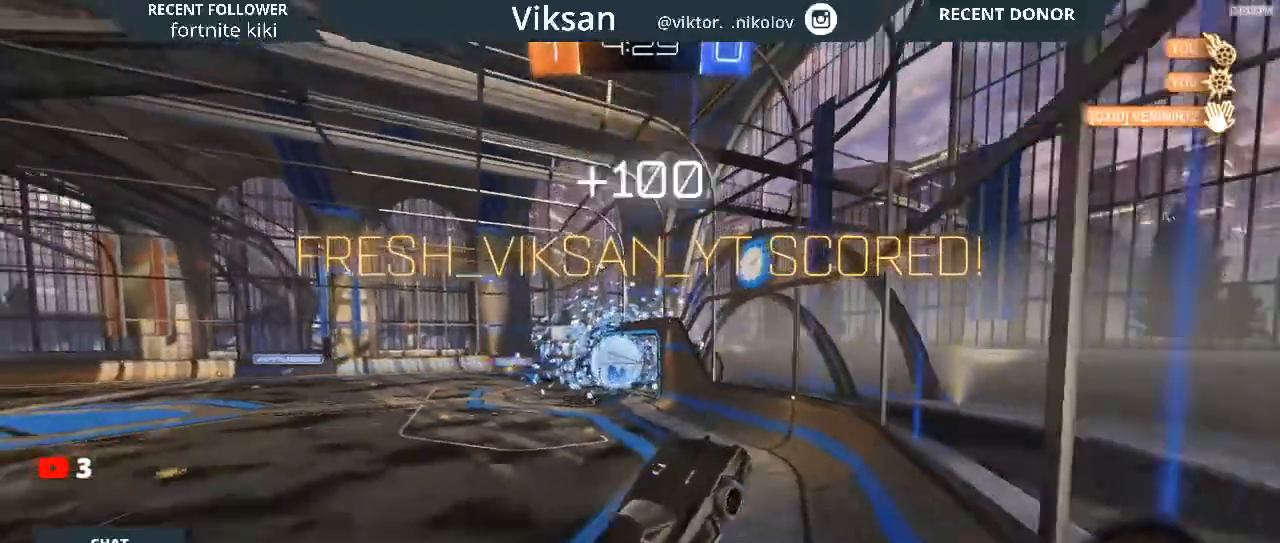
{"buttons": ["R2"], "left_stick": "center", "right_stick": "center", "events": []}
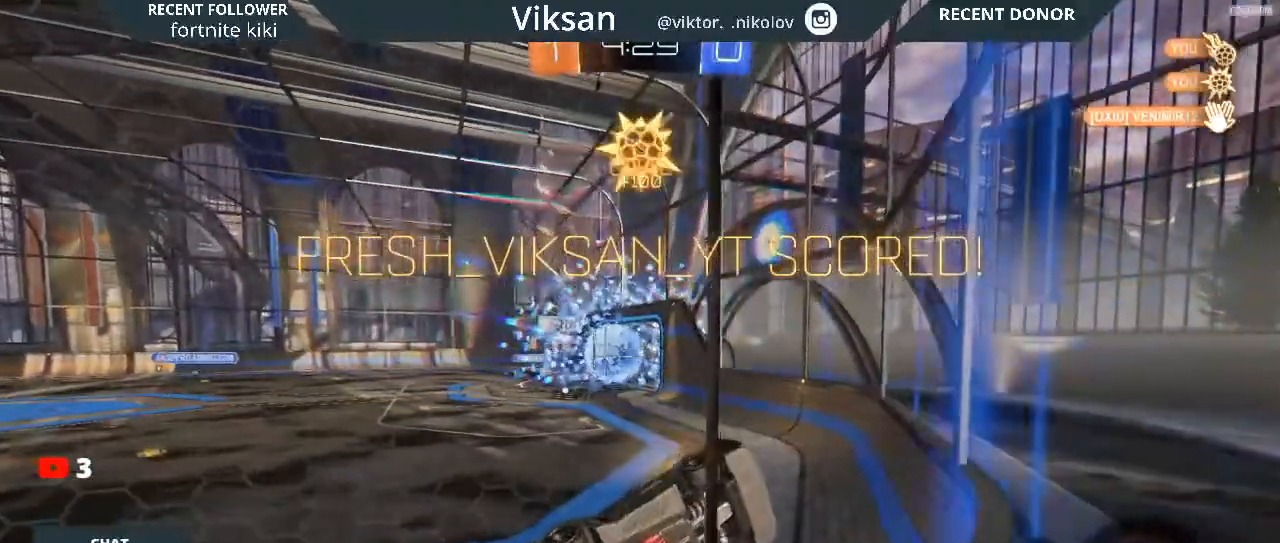
{"buttons": ["CROSS", "R2"], "left_stick": "center", "right_stick": "center", "events": [[417, "CROSS", "down"]]}
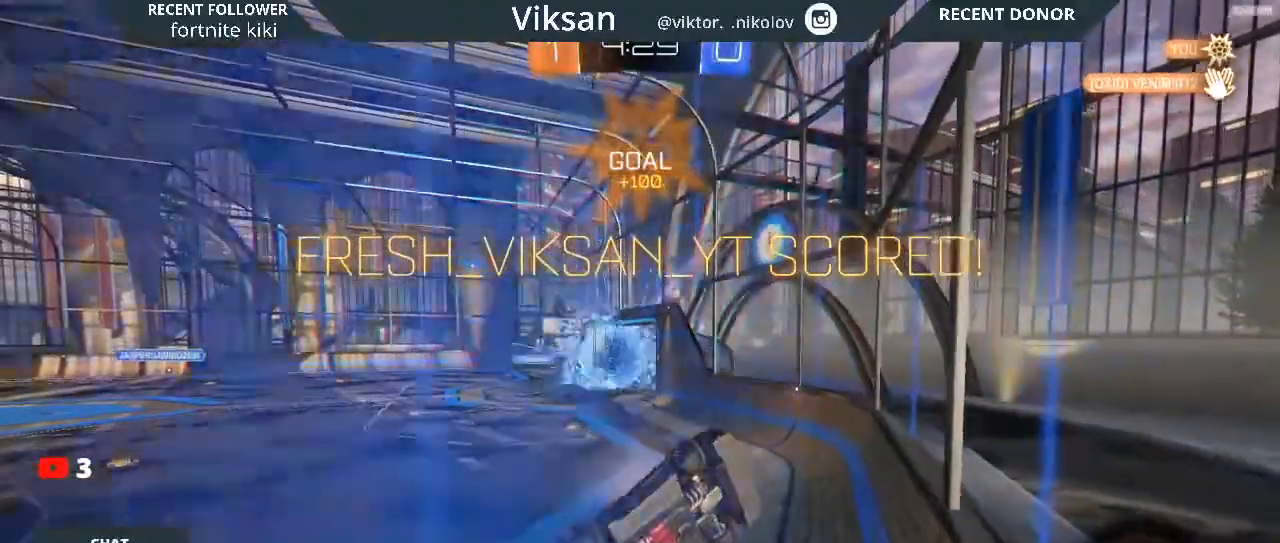
{"buttons": ["L1", "R1", "R2"], "left_stick": "up-right", "right_stick": "center", "events": [[67, "left_stick", "down-right"], [100, "CROSS", "up"], [300, "L1", "down"], [367, "left_stick", "up-left"], [383, "R1", "down"], [433, "left_stick", "up-right"]]}
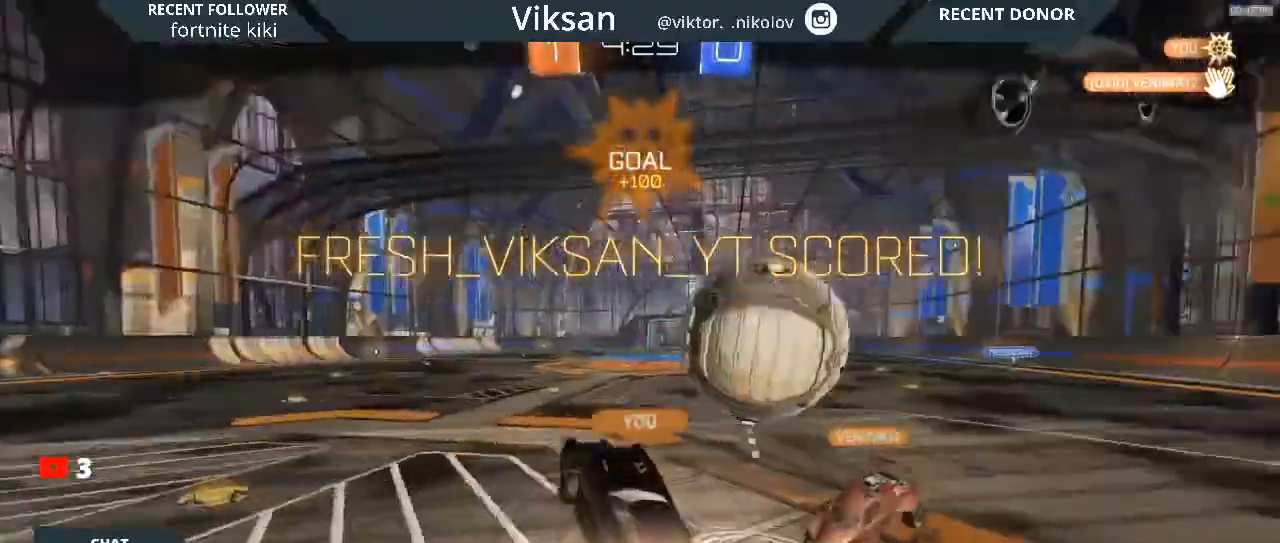
{"buttons": ["R2"], "left_stick": "center", "right_stick": "center", "events": [[117, "CROSS", "down"], [150, "left_stick", "down-right"], [250, "CROSS", "up"], [350, "R1", "up"], [483, "L1", "up"], [483, "left_stick", "center"]]}
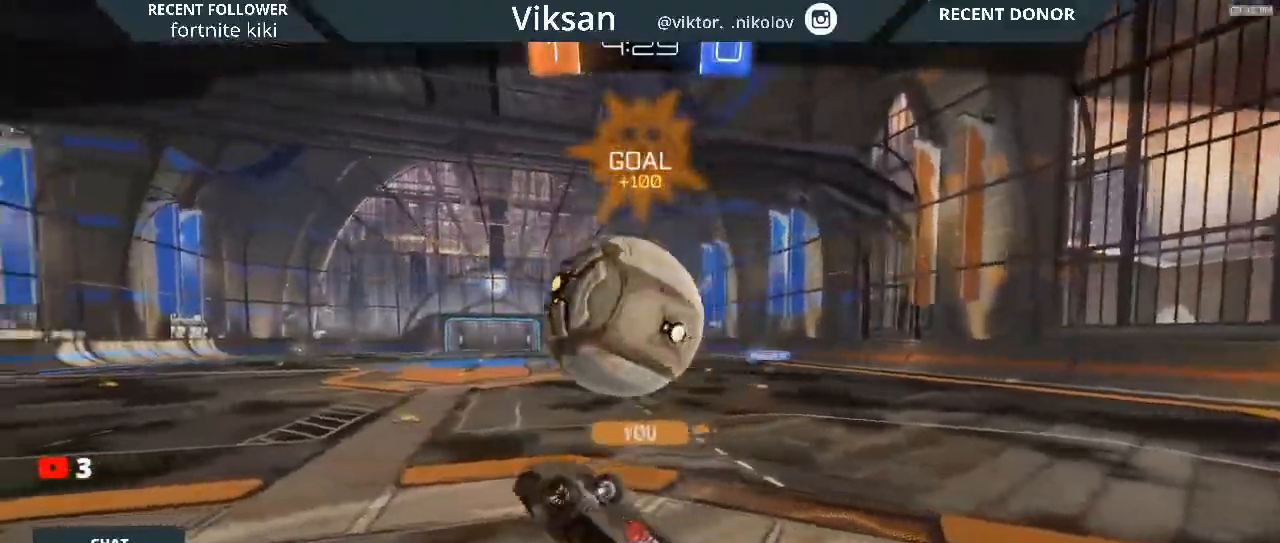
{"buttons": ["R2"], "left_stick": "center", "right_stick": "center", "events": []}
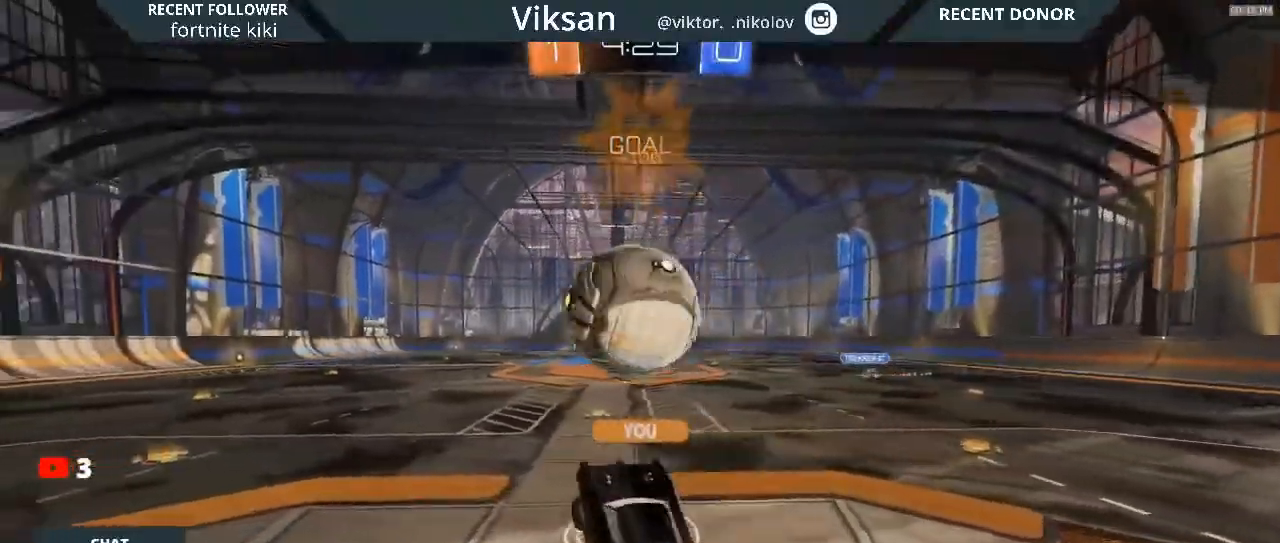
{"buttons": ["R2"], "left_stick": "center", "right_stick": "center", "events": []}
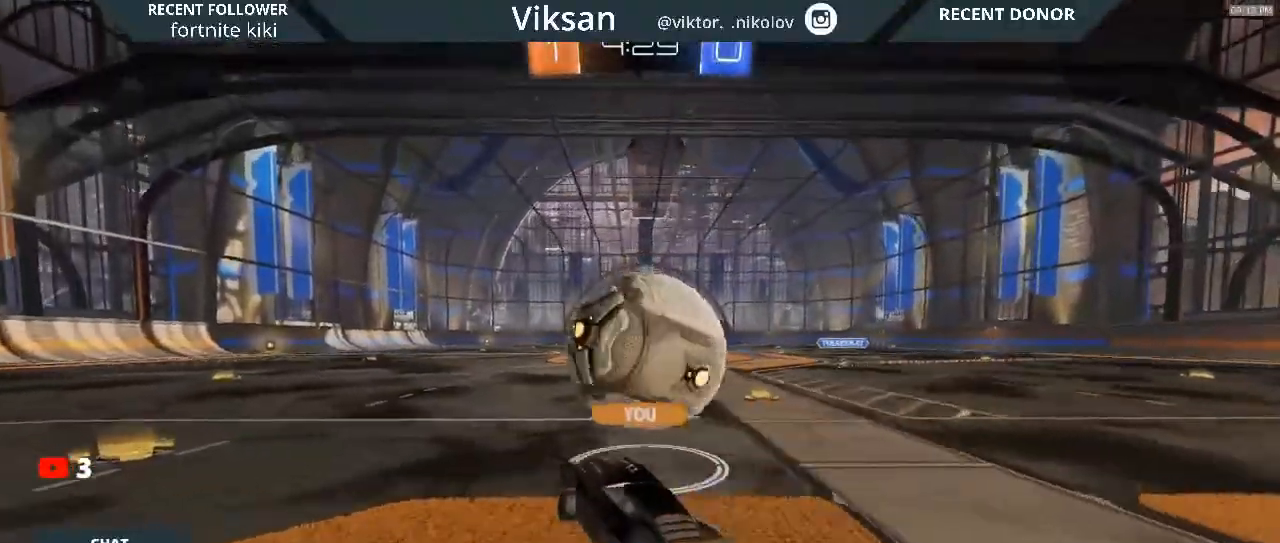
{"buttons": ["R2"], "left_stick": "center", "right_stick": "center", "events": []}
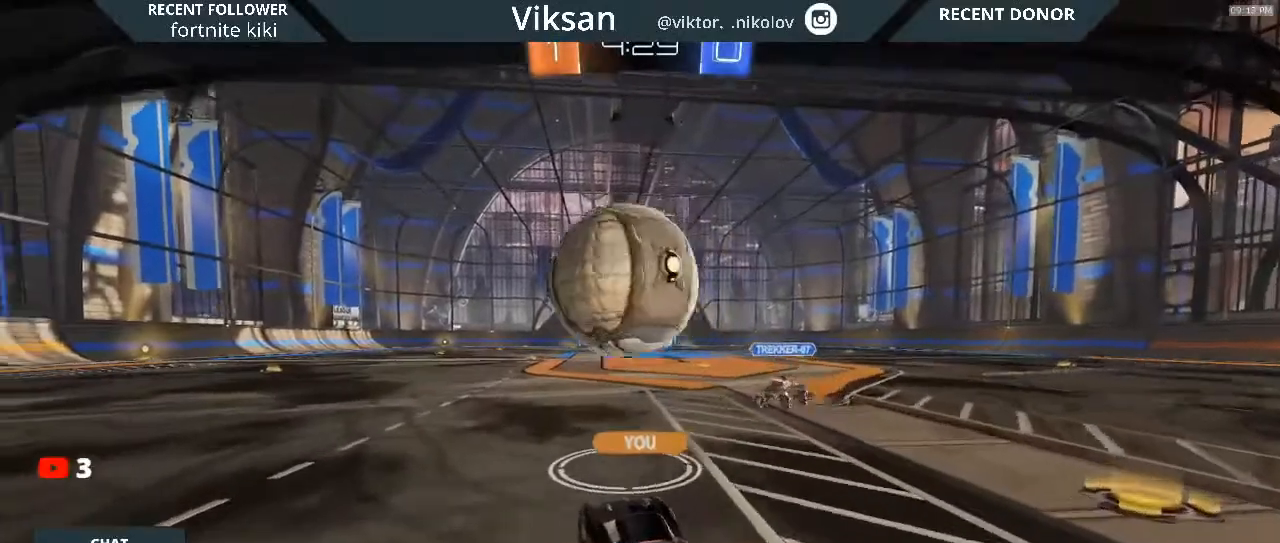
{"buttons": ["R2"], "left_stick": "center", "right_stick": "center", "events": []}
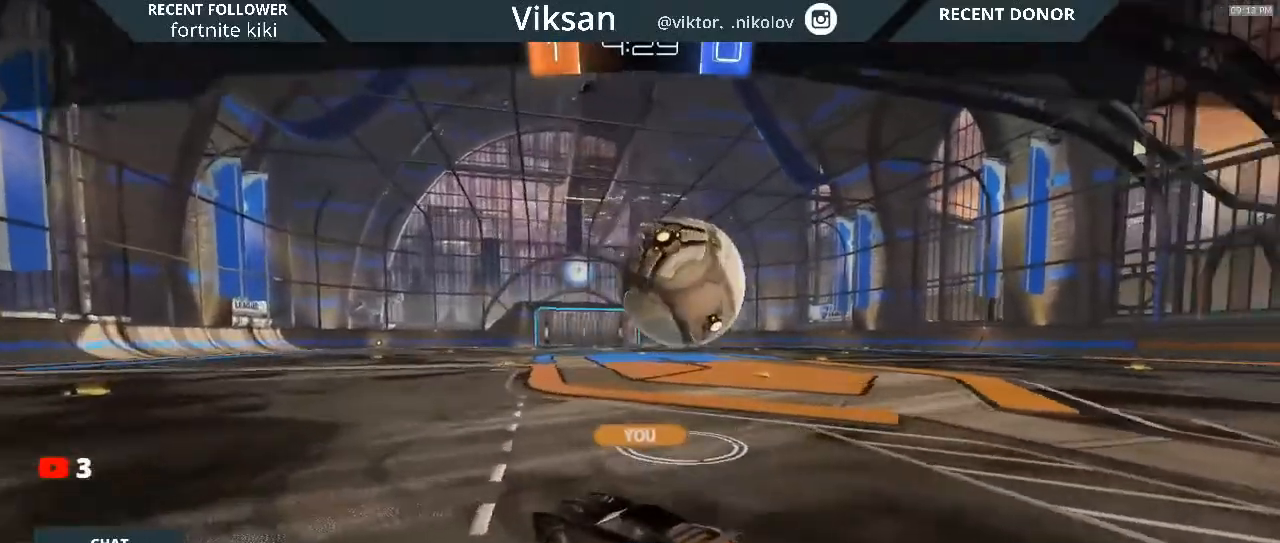
{"buttons": ["R2"], "left_stick": "center", "right_stick": "center", "events": []}
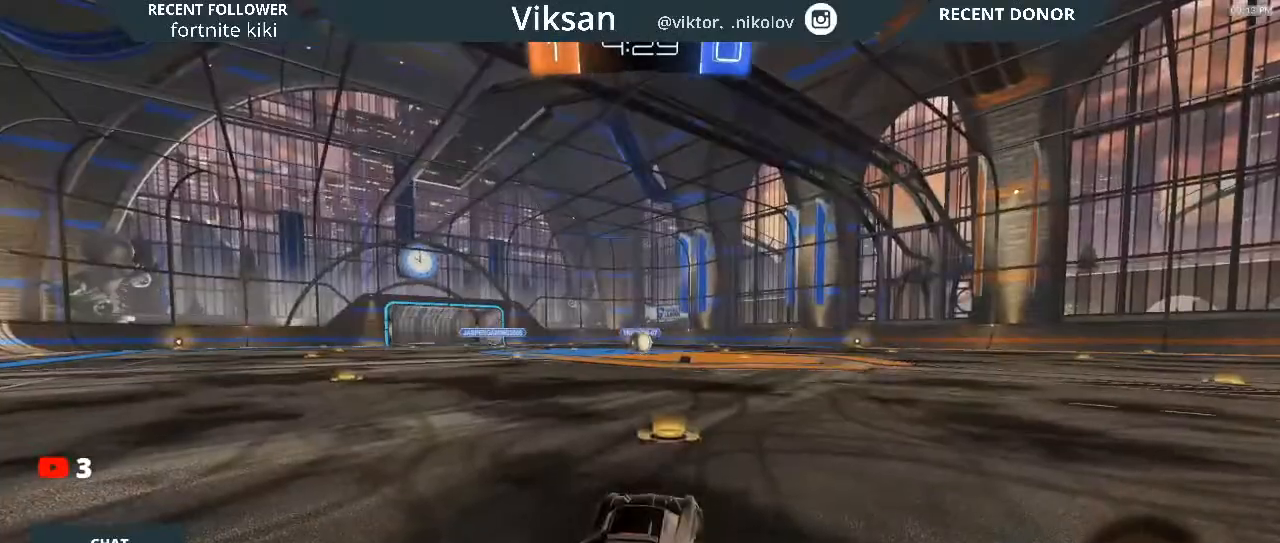
{"buttons": [], "left_stick": "center", "right_stick": "center", "events": [[367, "R2", "up"]]}
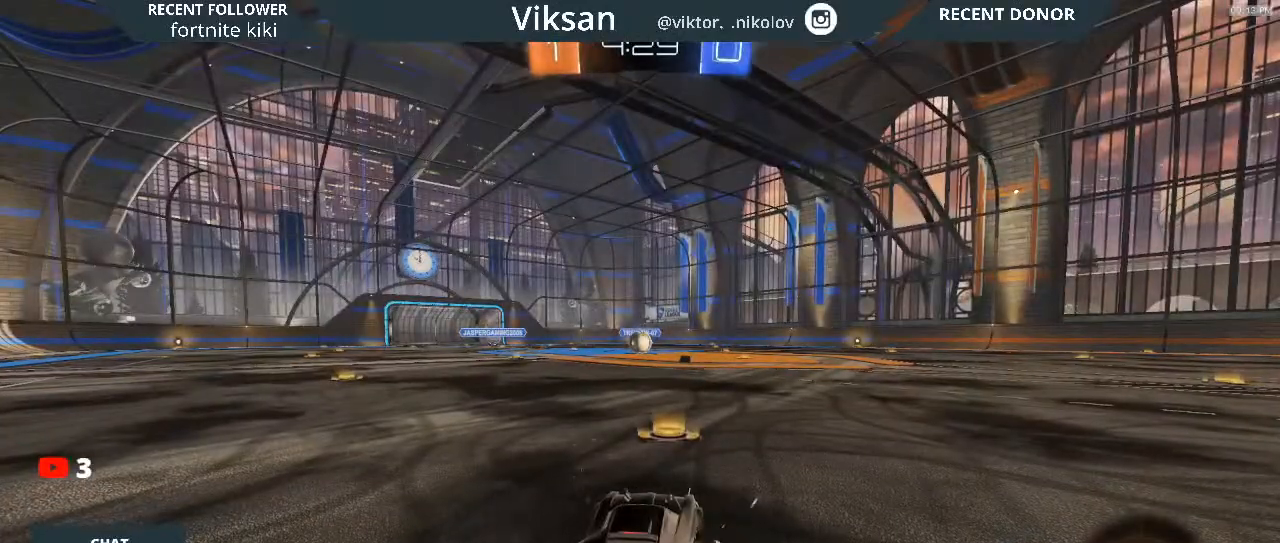
{"buttons": [], "left_stick": "center", "right_stick": "center", "events": []}
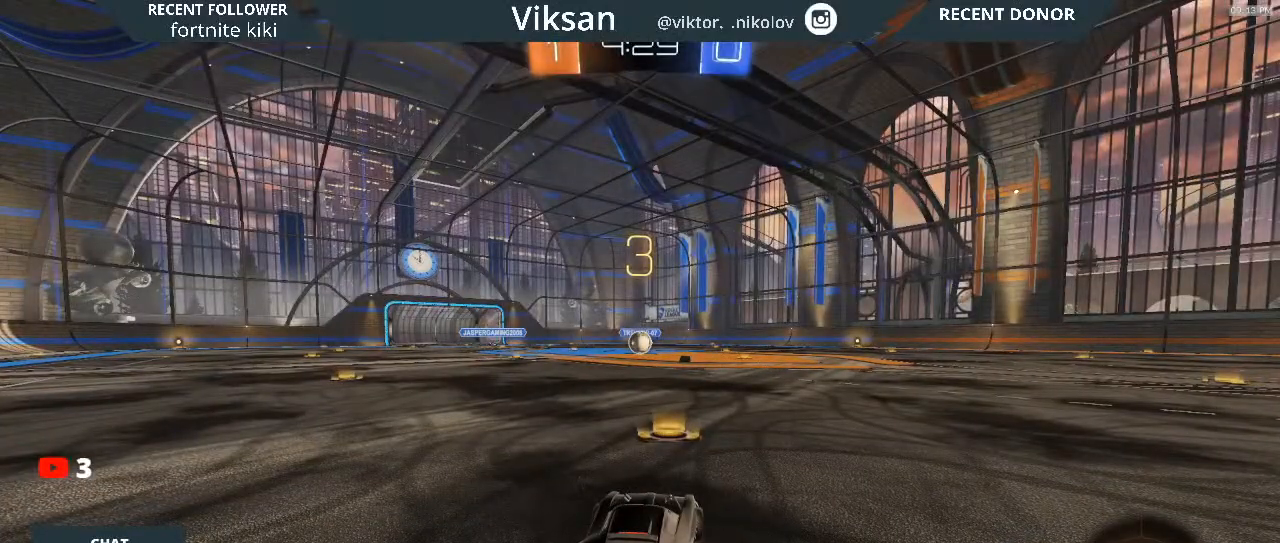
{"buttons": ["R2"], "left_stick": "center", "right_stick": "center", "events": [[33, "R2", "down"]]}
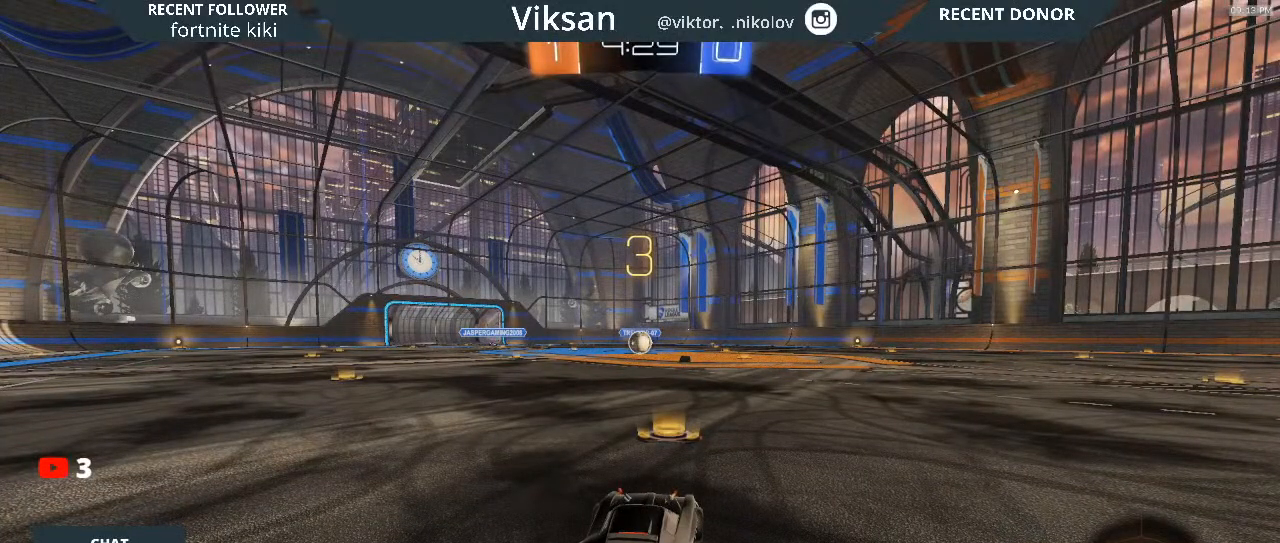
{"buttons": ["R2"], "left_stick": "center", "right_stick": "center", "events": []}
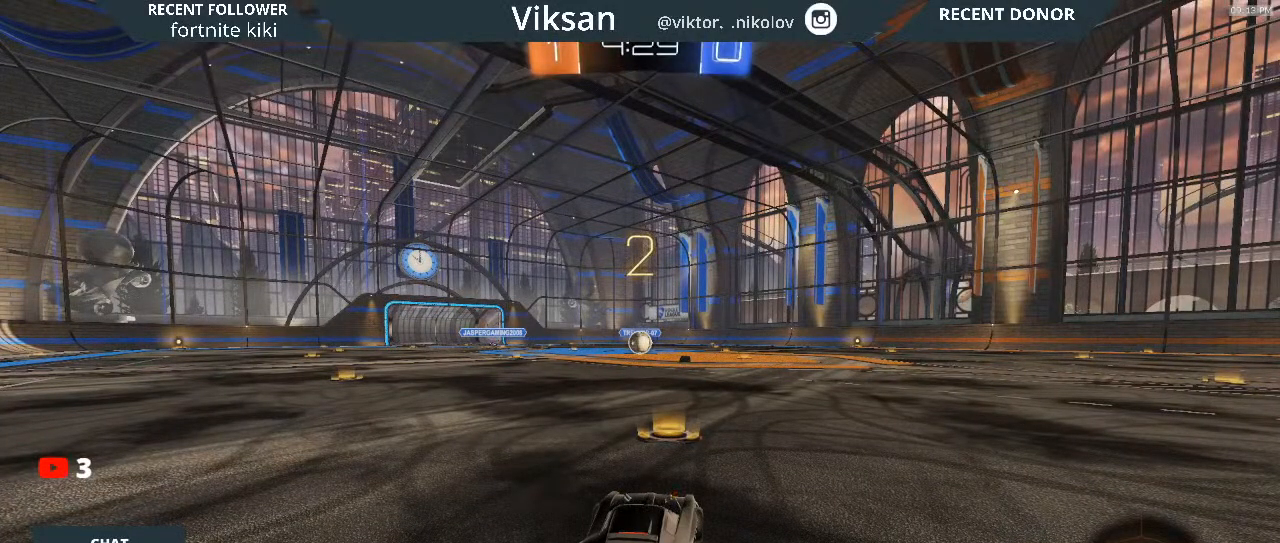
{"buttons": ["R1", "R2"], "left_stick": "center", "right_stick": "center", "events": [[350, "R1", "down"]]}
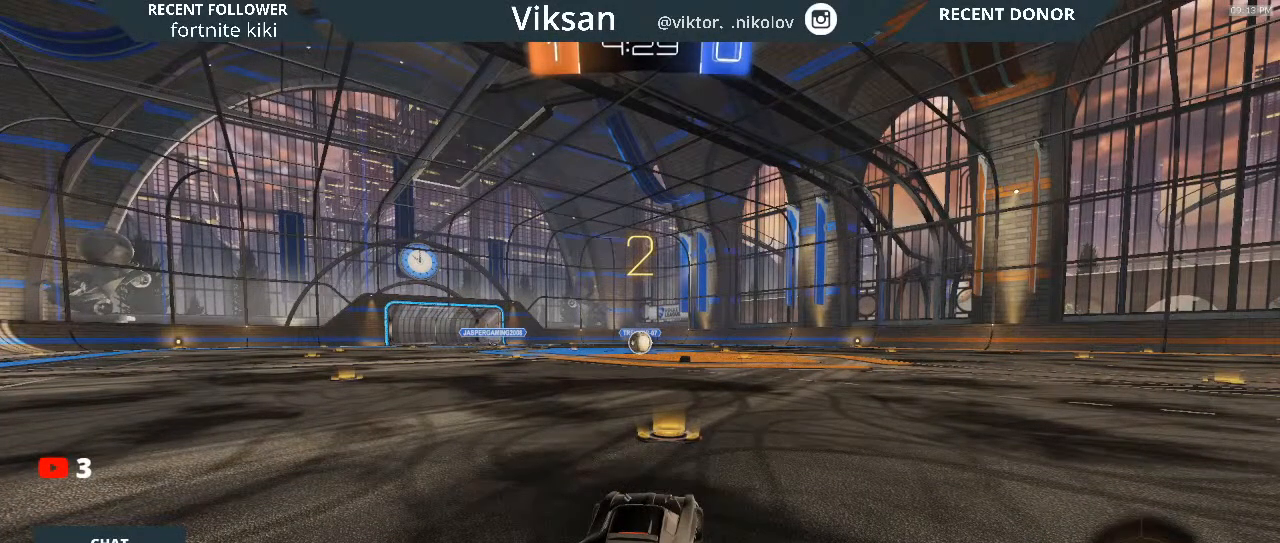
{"buttons": ["R1", "R2"], "left_stick": "center", "right_stick": "center", "events": []}
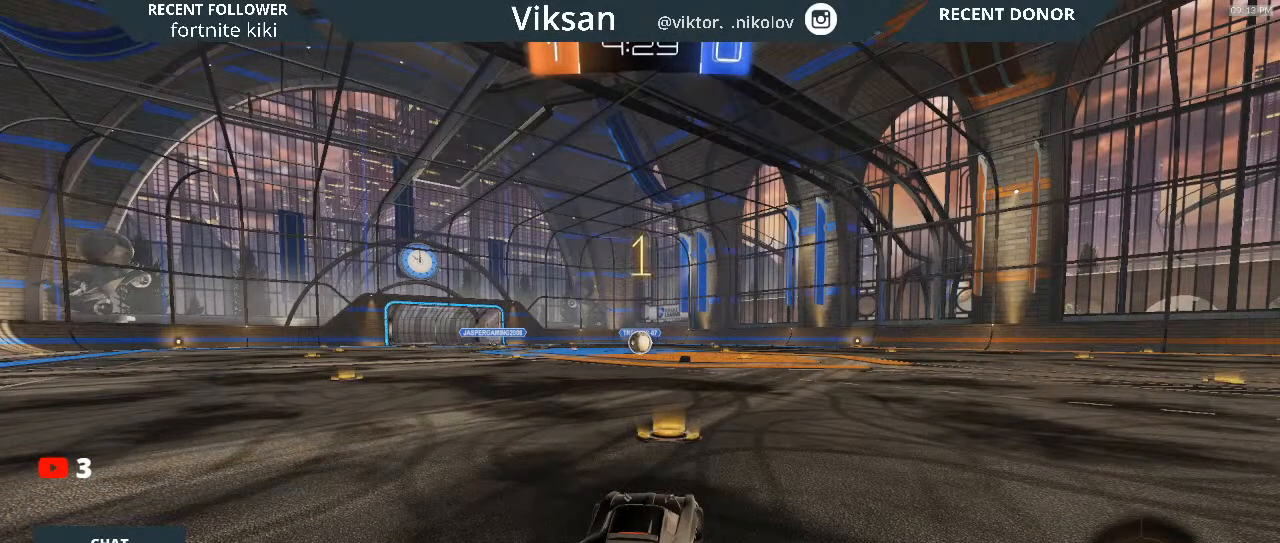
{"buttons": ["R1", "R2"], "left_stick": "center", "right_stick": "center", "events": [[133, "right_stick", "down-right"], [500, "right_stick", "center"]]}
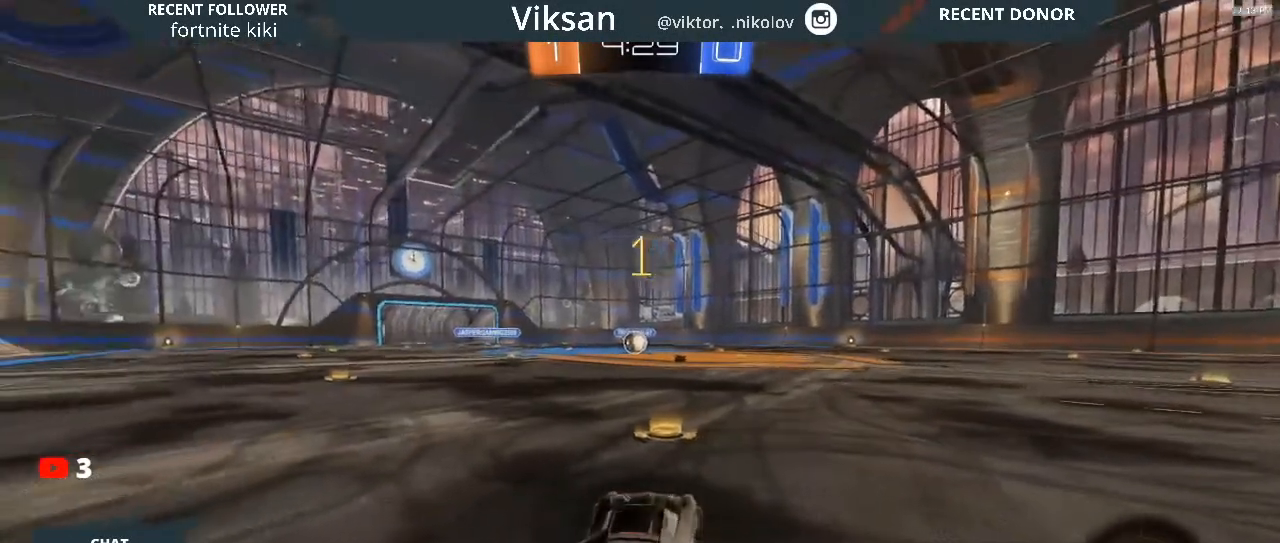
{"buttons": ["R1", "R2"], "left_stick": "center", "right_stick": "center", "events": []}
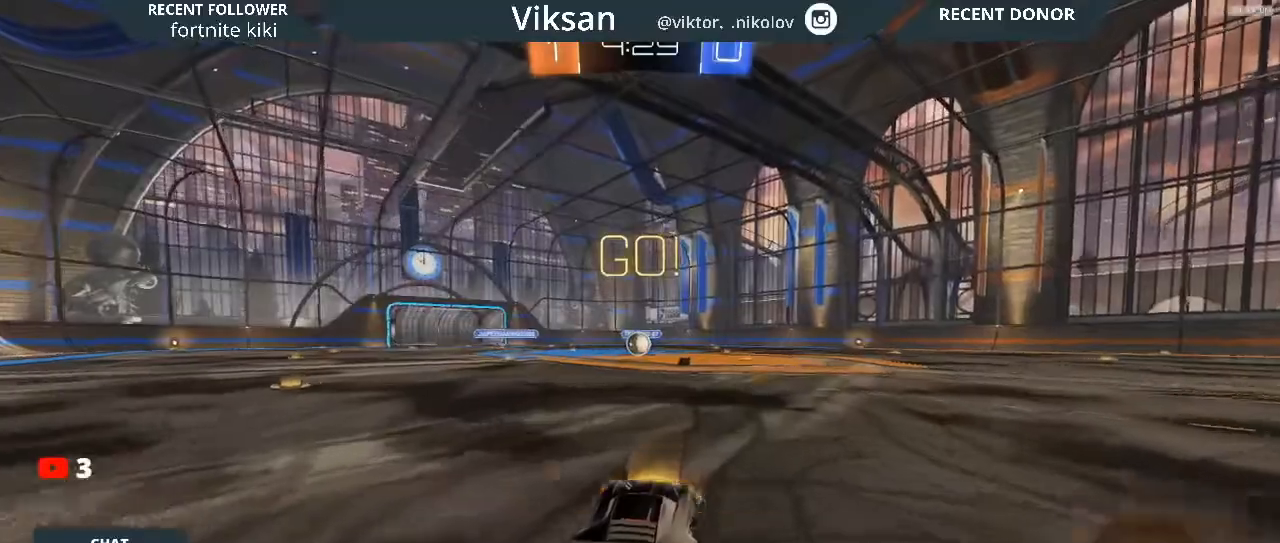
{"buttons": ["CROSS", "R1", "R2"], "left_stick": "right", "right_stick": "center", "events": [[200, "left_stick", "right"], [317, "CROSS", "down"]]}
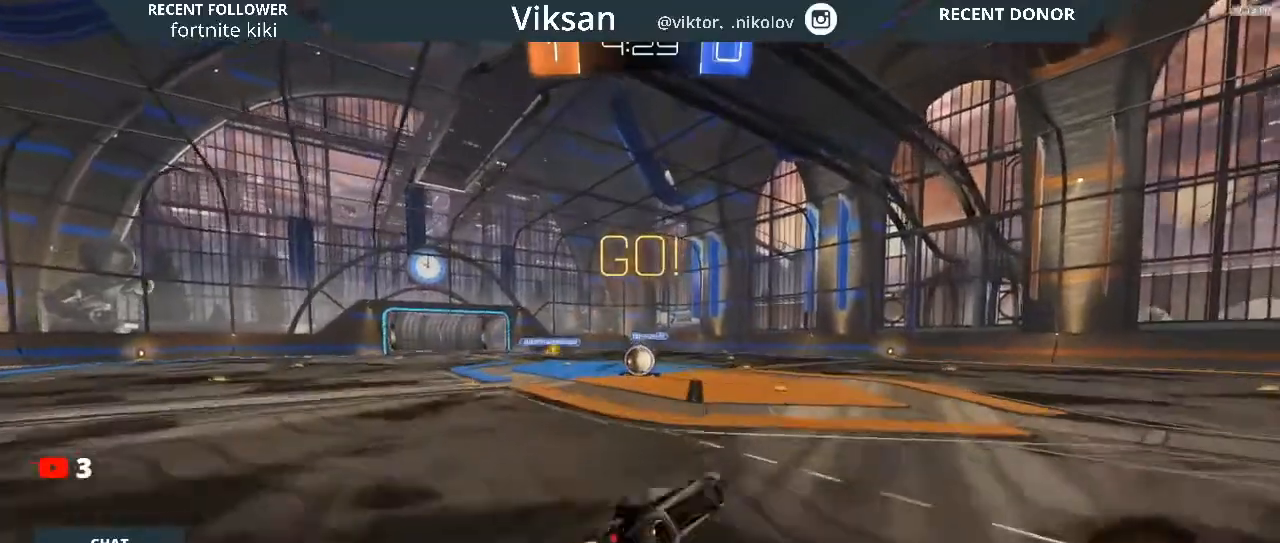
{"buttons": ["R1", "R2"], "left_stick": "left", "right_stick": "center", "events": [[33, "CROSS", "up"], [33, "left_stick", "left"], [133, "CROSS", "down"], [200, "CROSS", "up"], [383, "L1", "down"], [467, "L1", "up"]]}